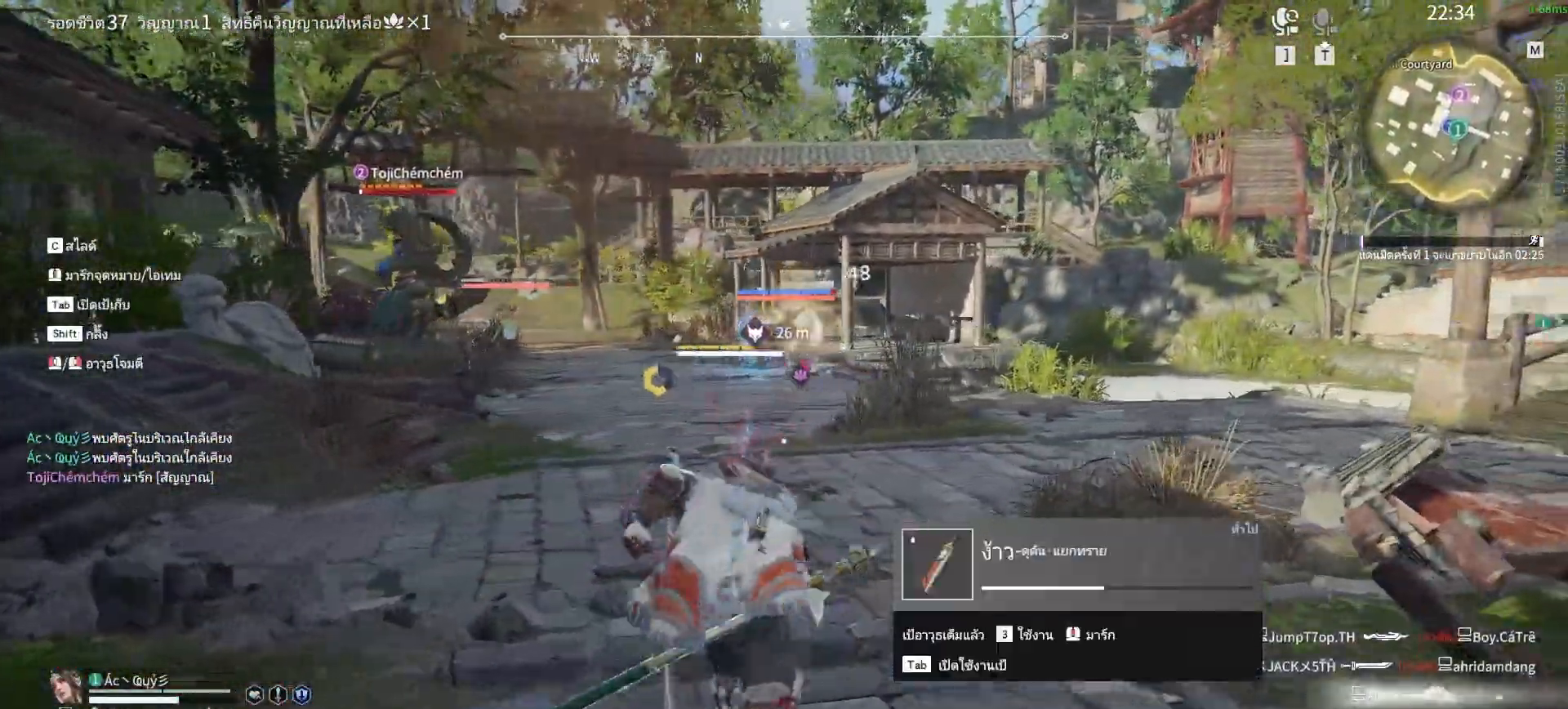
Gameplay with keyboard and mouse; each line is a JSON object with the keys and mouse buttons held at the frame after it. "events" lists presses ("down") and releases ("up") of "a", "alt", "c", "ctrl", "d", "e", "f", "q", "r", "s", "shift", "space", "tab", "v", "w", "x", "z", "mouse_left", "mouse_wheel", "mouse_right", "mouse_mb4" and "mouse_mb5" between this image and that frame as [ms after this image, input, new state], when the widget could be followed in between. "mouse_left", "mouse_wheel", "mouse_right", "mouse_mb4", "mouse_mb5" = the "left", "wheel", "right", "mb4", "mb5" buttons of the "mouse" list. No other keys are recorded. "wheel" means that the mouse wheel is clicked or scrolled. Mouse movement is not recorded.
{"keys": ["w"], "mouse": [], "events": []}
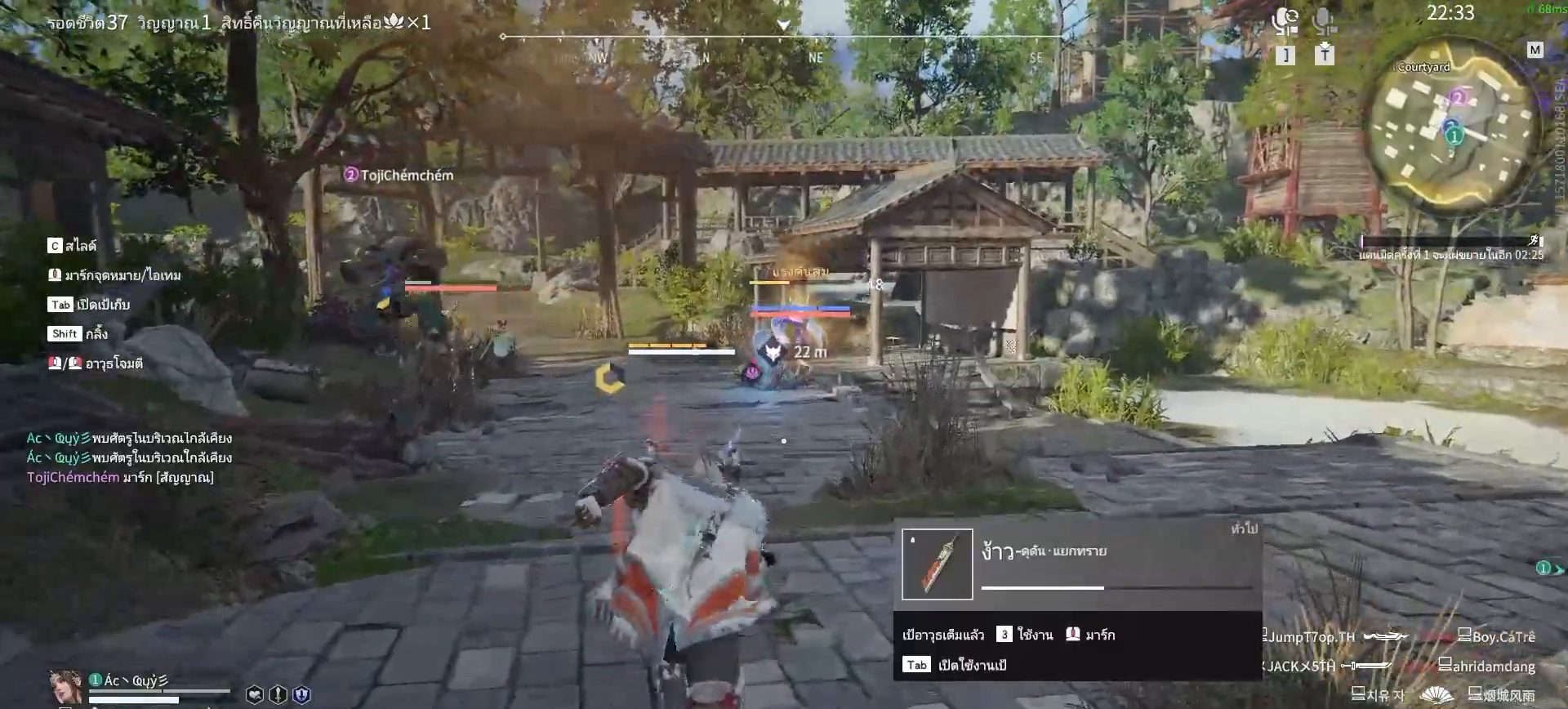
{"keys": ["w"], "mouse": [], "events": []}
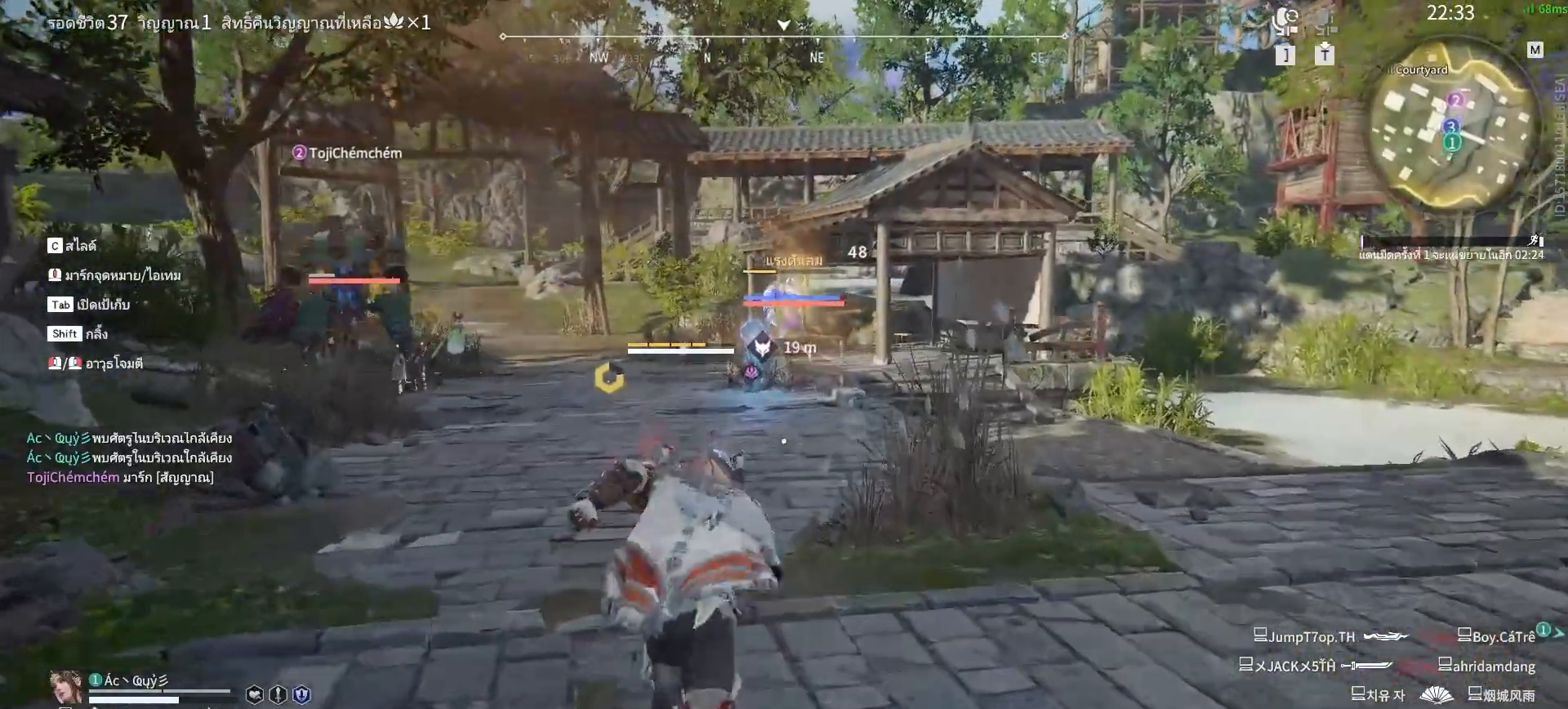
{"keys": [], "mouse": [], "events": [[483, "w", "up"]]}
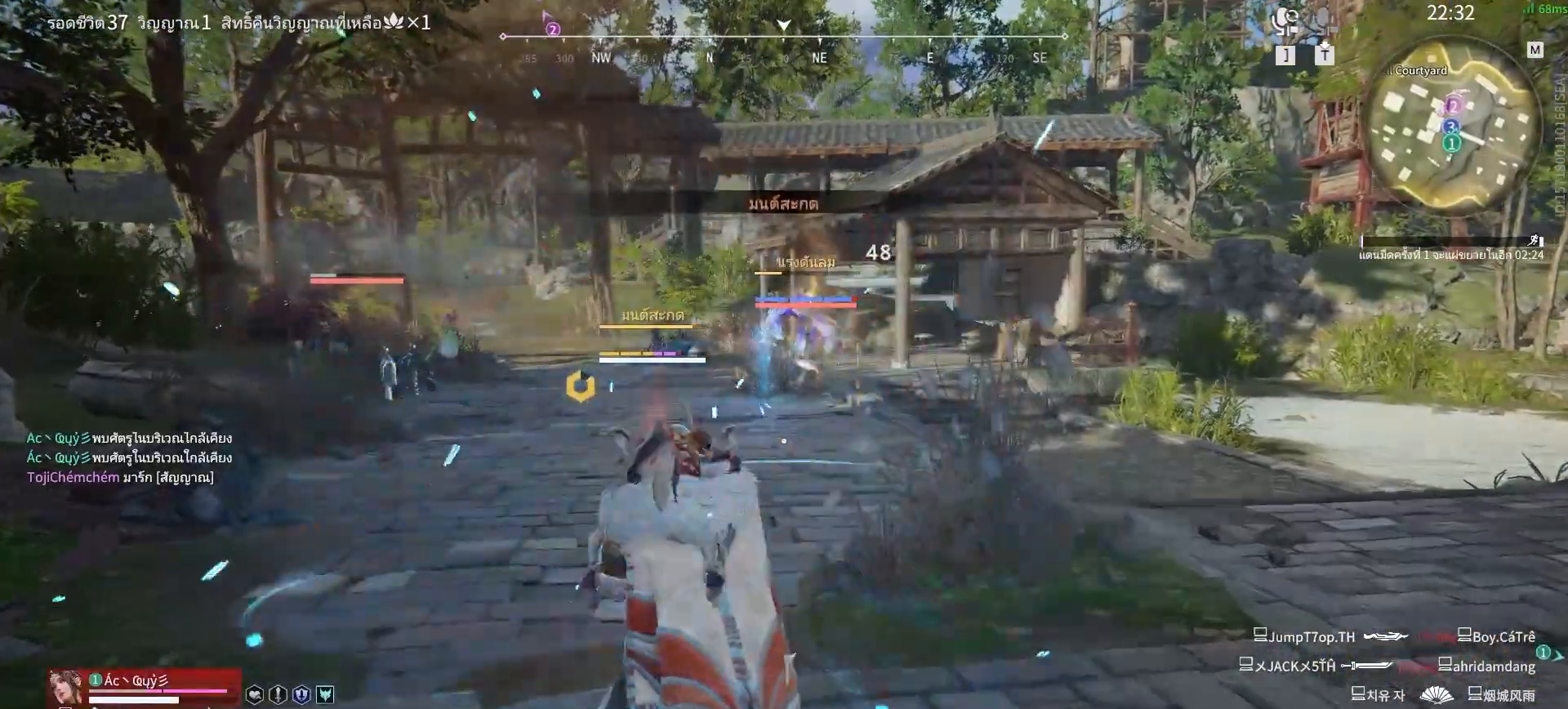
{"keys": [], "mouse": [], "events": []}
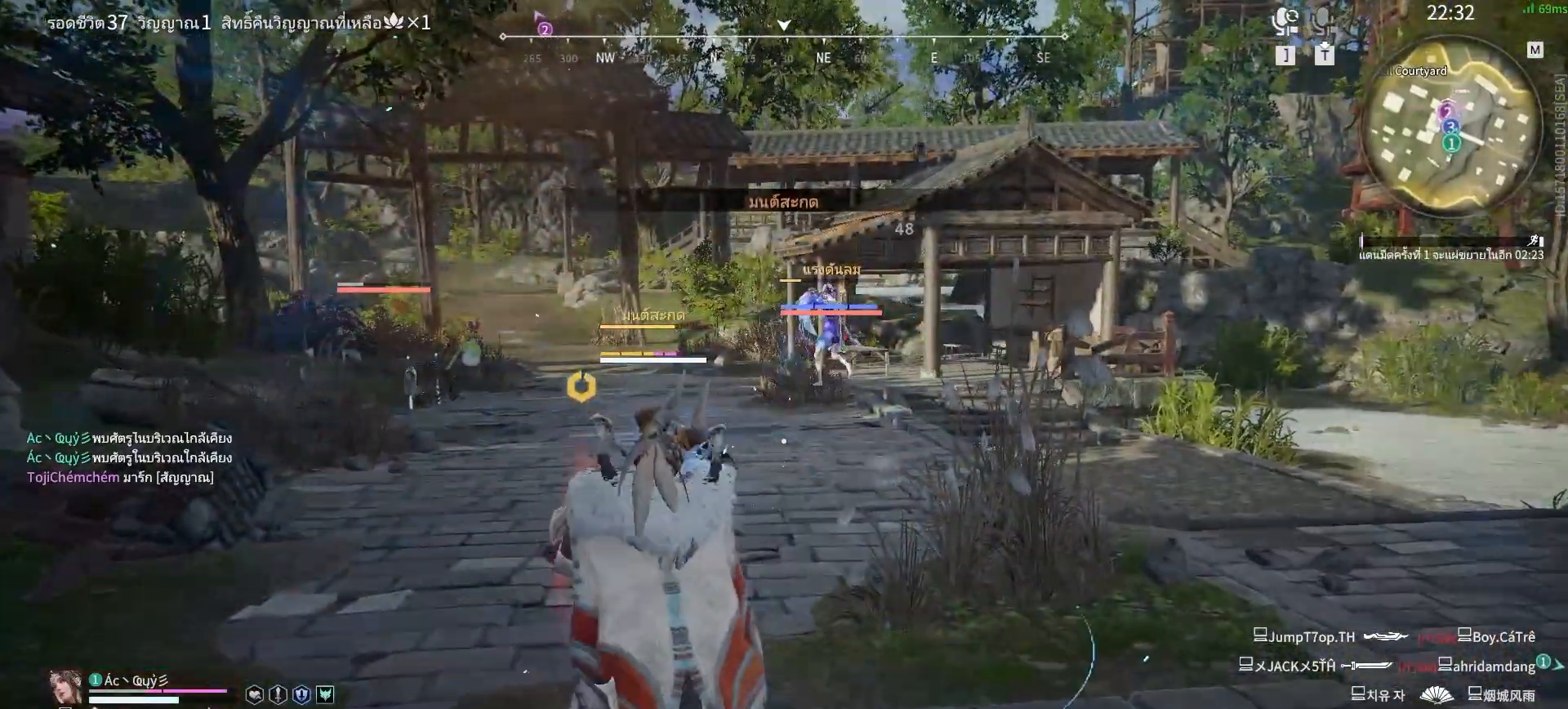
{"keys": [], "mouse": [], "events": []}
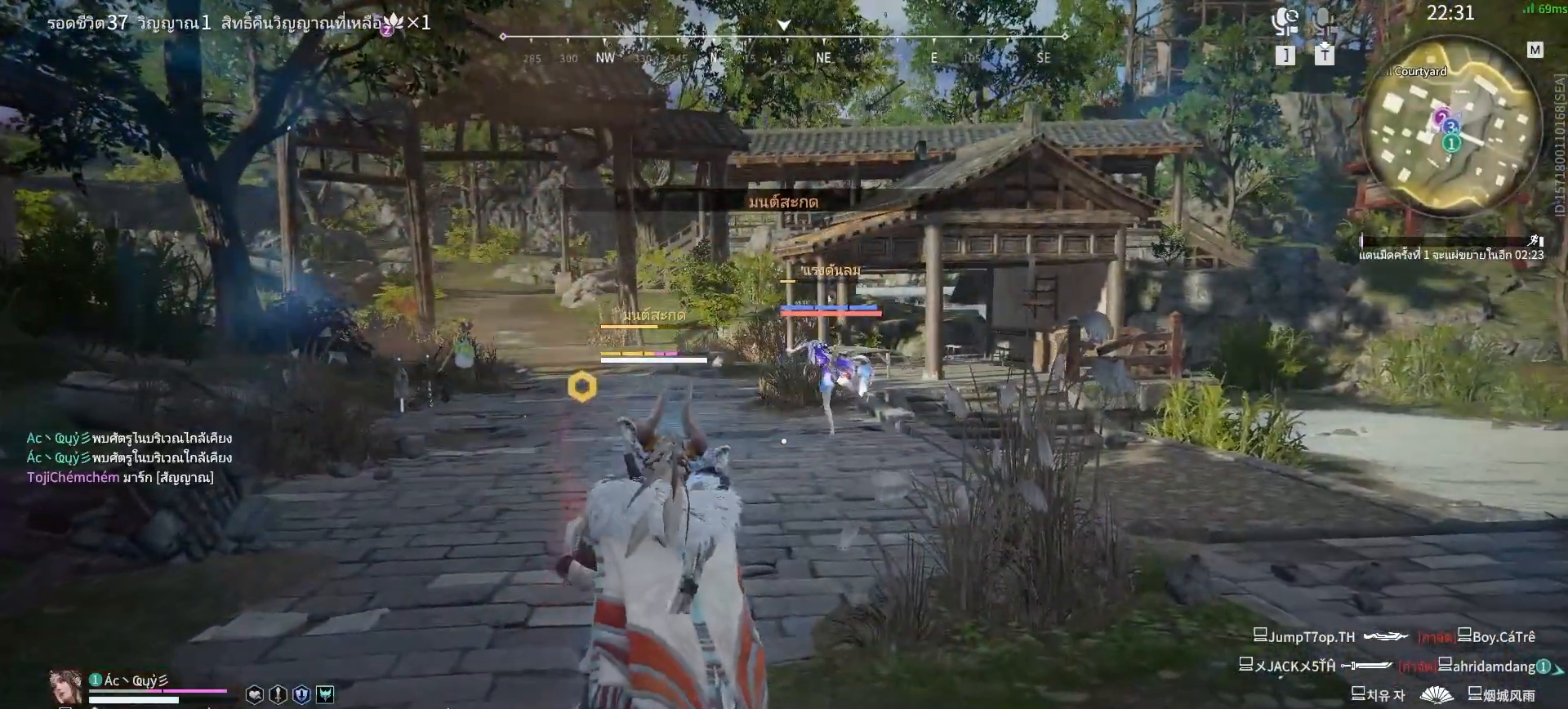
{"keys": [], "mouse": [], "events": []}
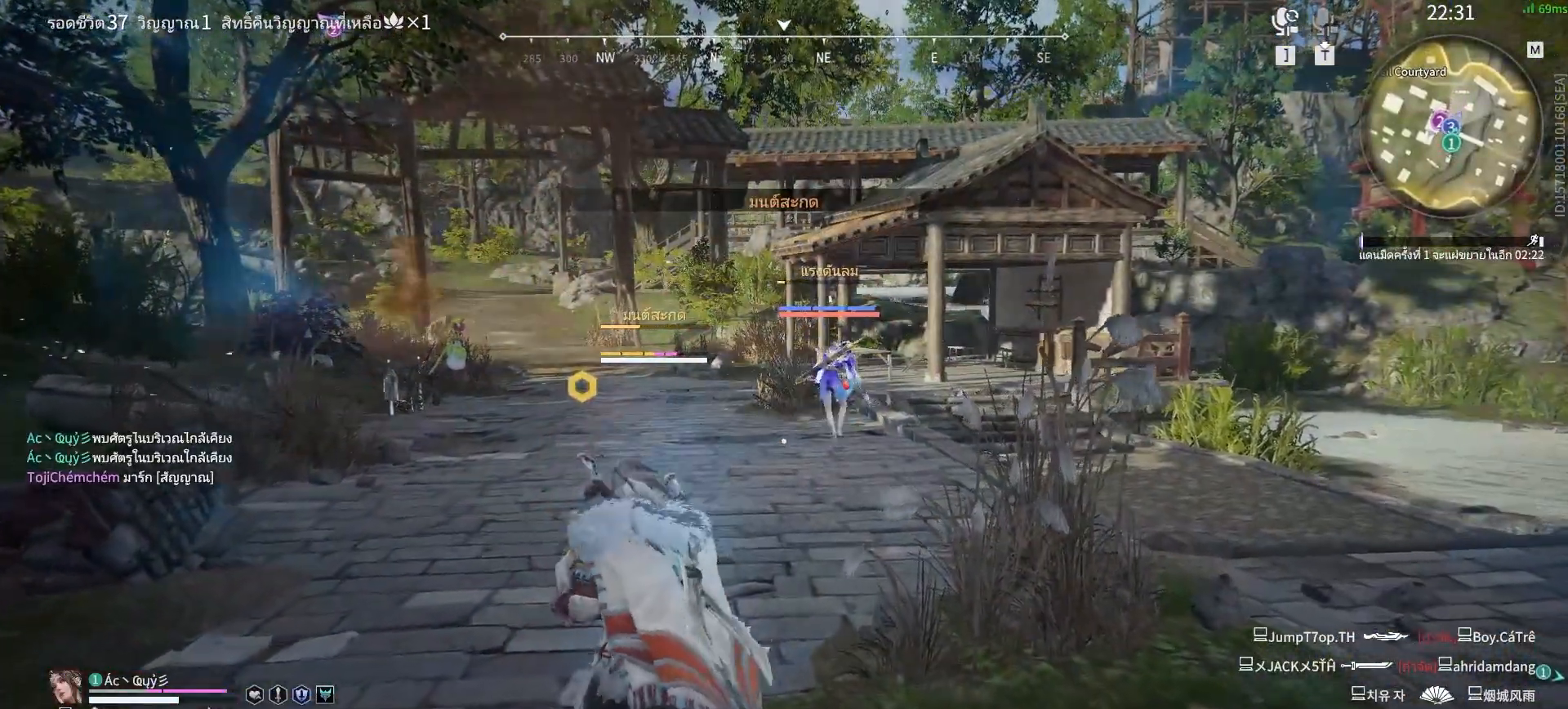
{"keys": [], "mouse": [], "events": []}
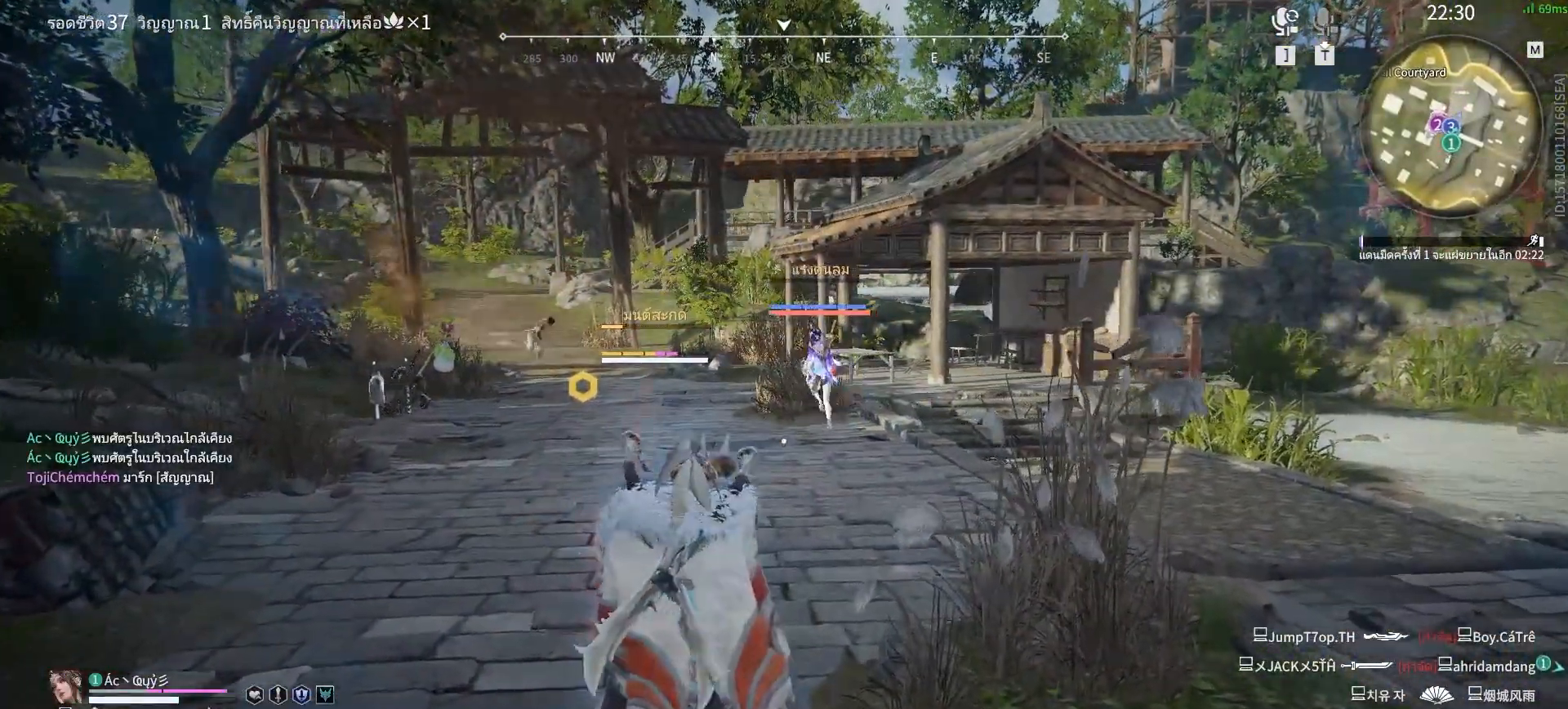
{"keys": [], "mouse": [], "events": []}
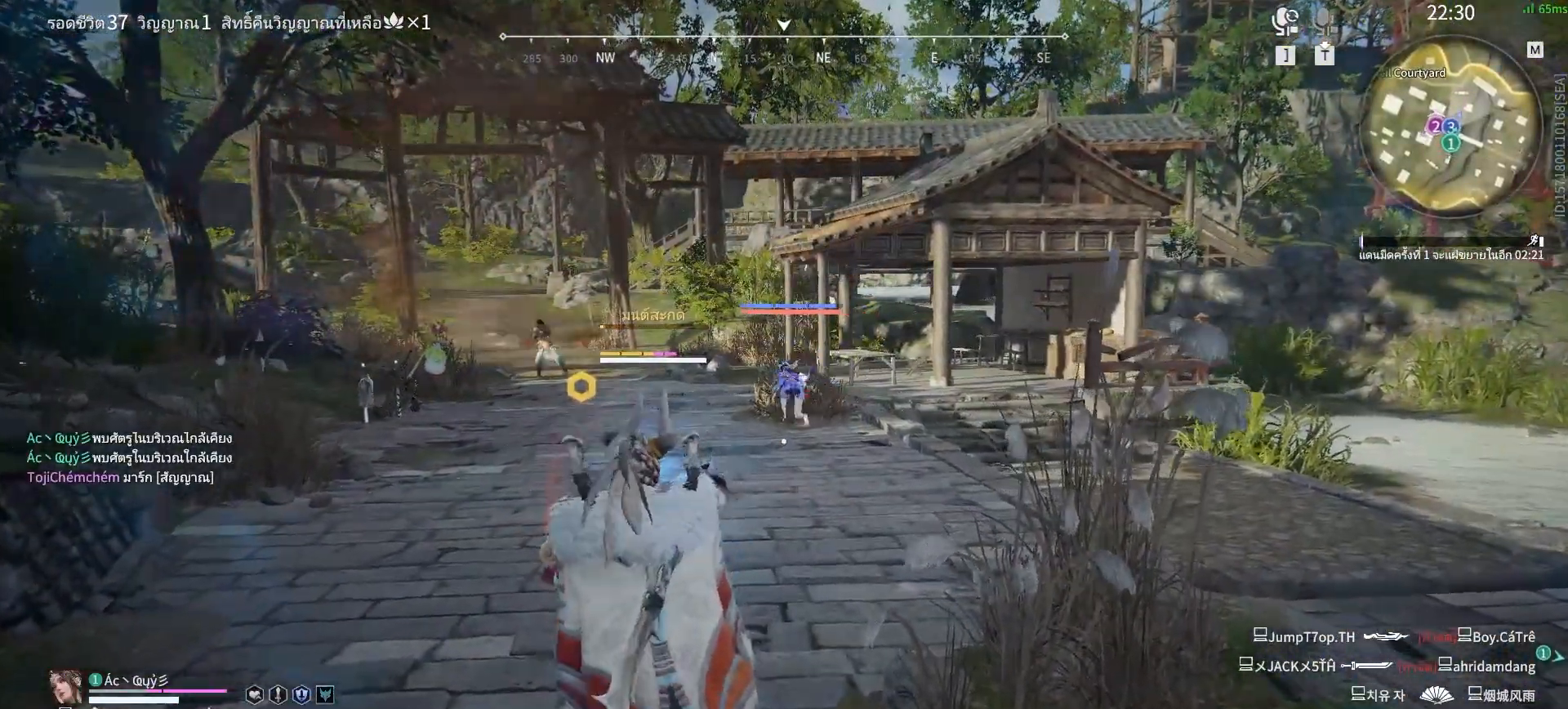
{"keys": ["shift", "w"], "mouse": [], "events": [[433, "w", "down"], [483, "shift", "down"]]}
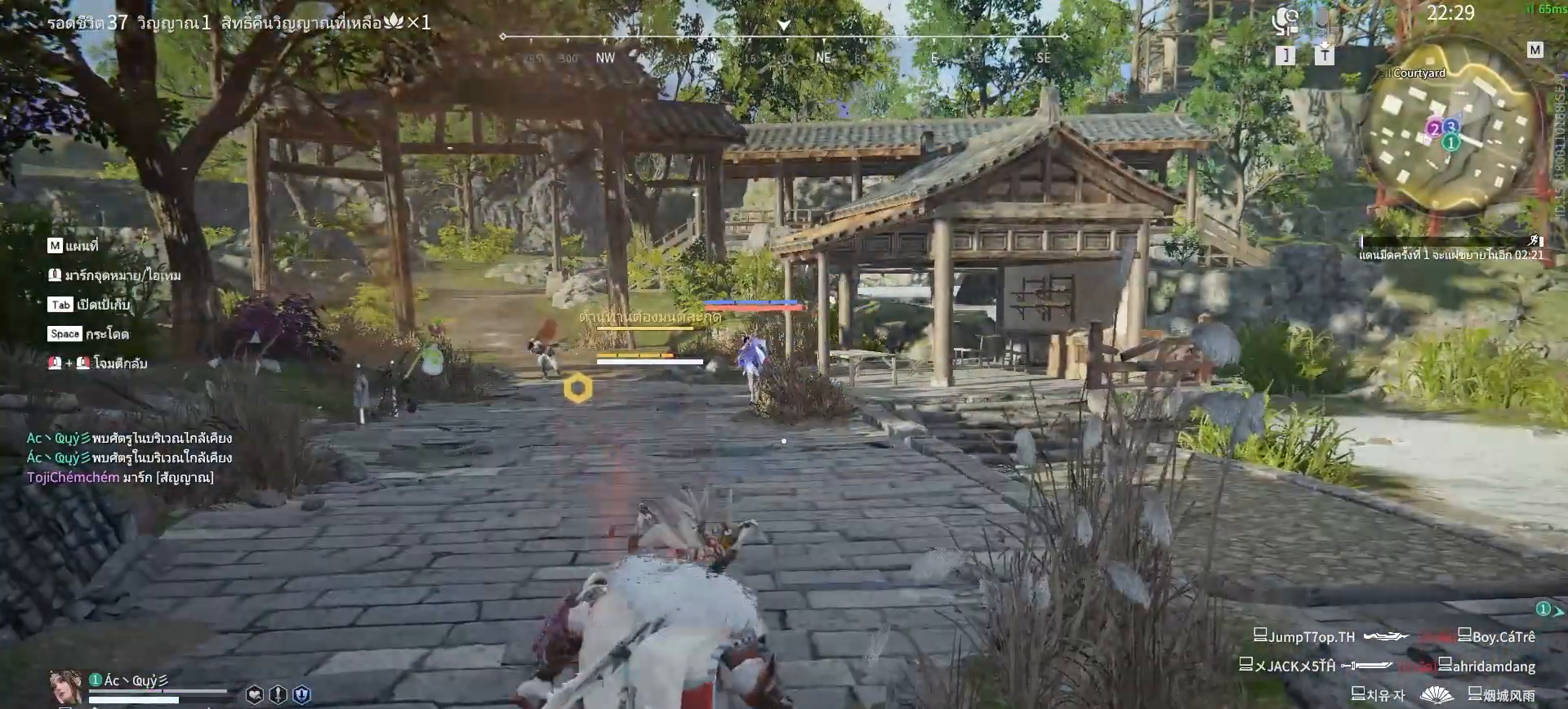
{"keys": ["d", "w"], "mouse": ["left"], "events": [[317, "shift", "up"], [350, "d", "down"], [400, "mouse_left", "down"]]}
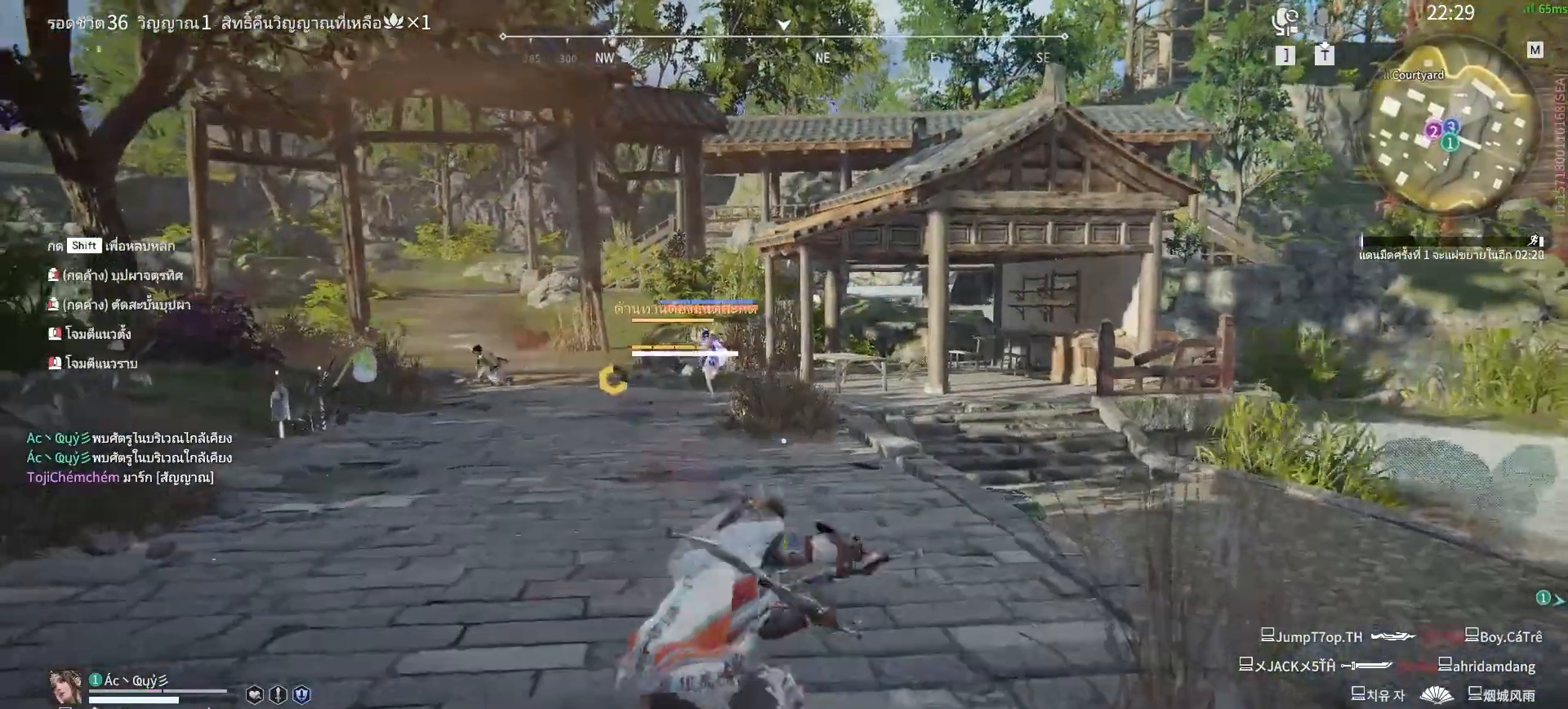
{"keys": ["w"], "mouse": ["left"], "events": [[133, "d", "up"]]}
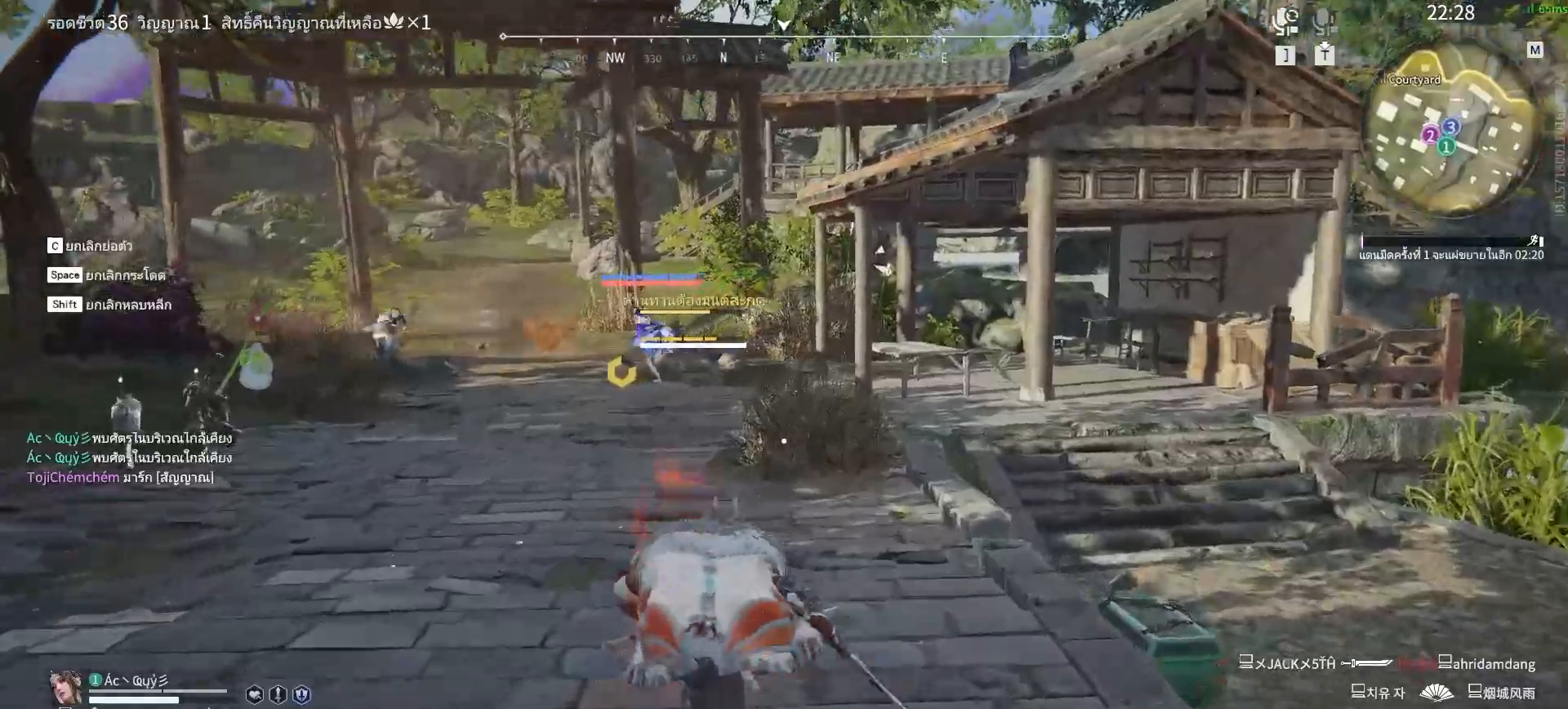
{"keys": ["w"], "mouse": ["left"], "events": []}
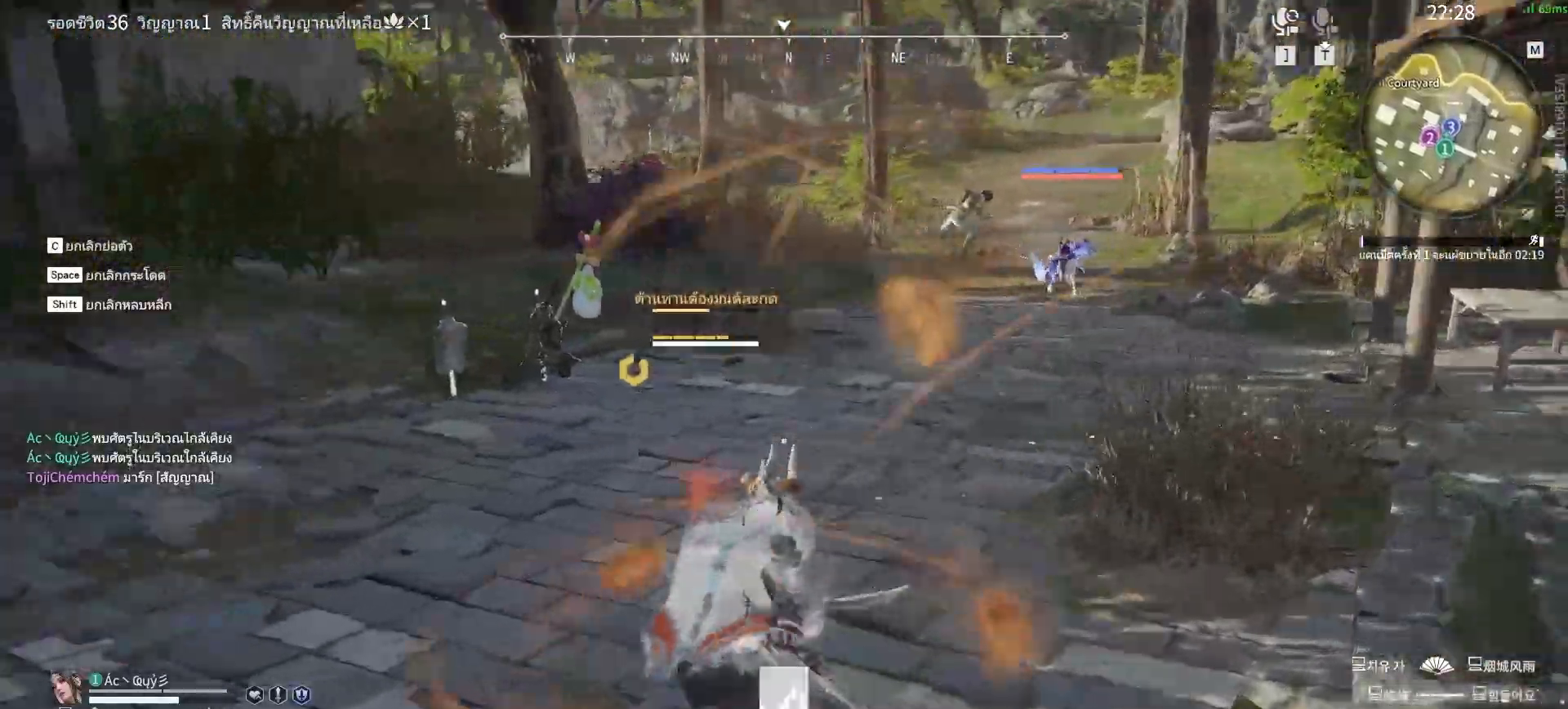
{"keys": ["shift", "w"], "mouse": ["left"], "events": [[17, "shift", "down"]]}
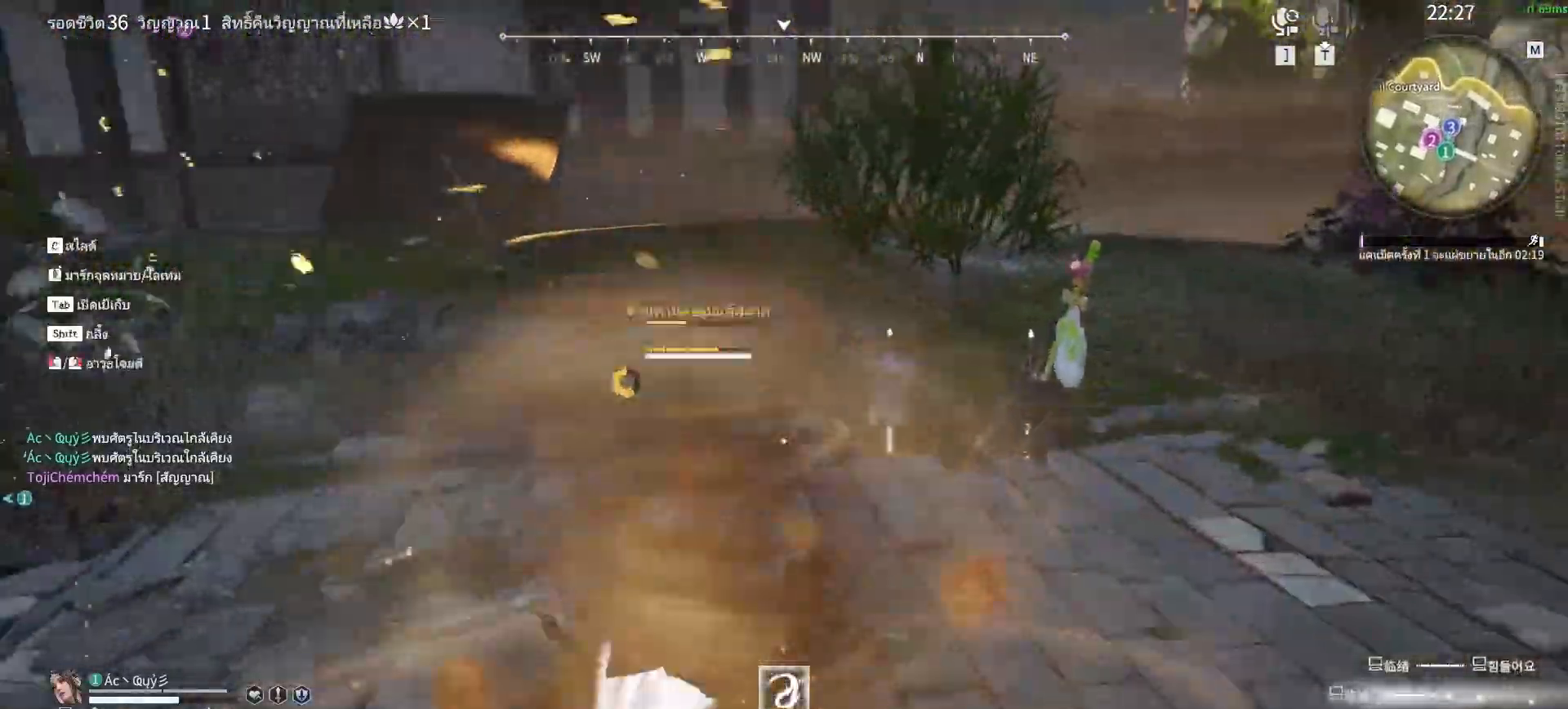
{"keys": [], "mouse": [], "events": [[367, "shift", "up"], [417, "mouse_left", "up"], [467, "w", "up"]]}
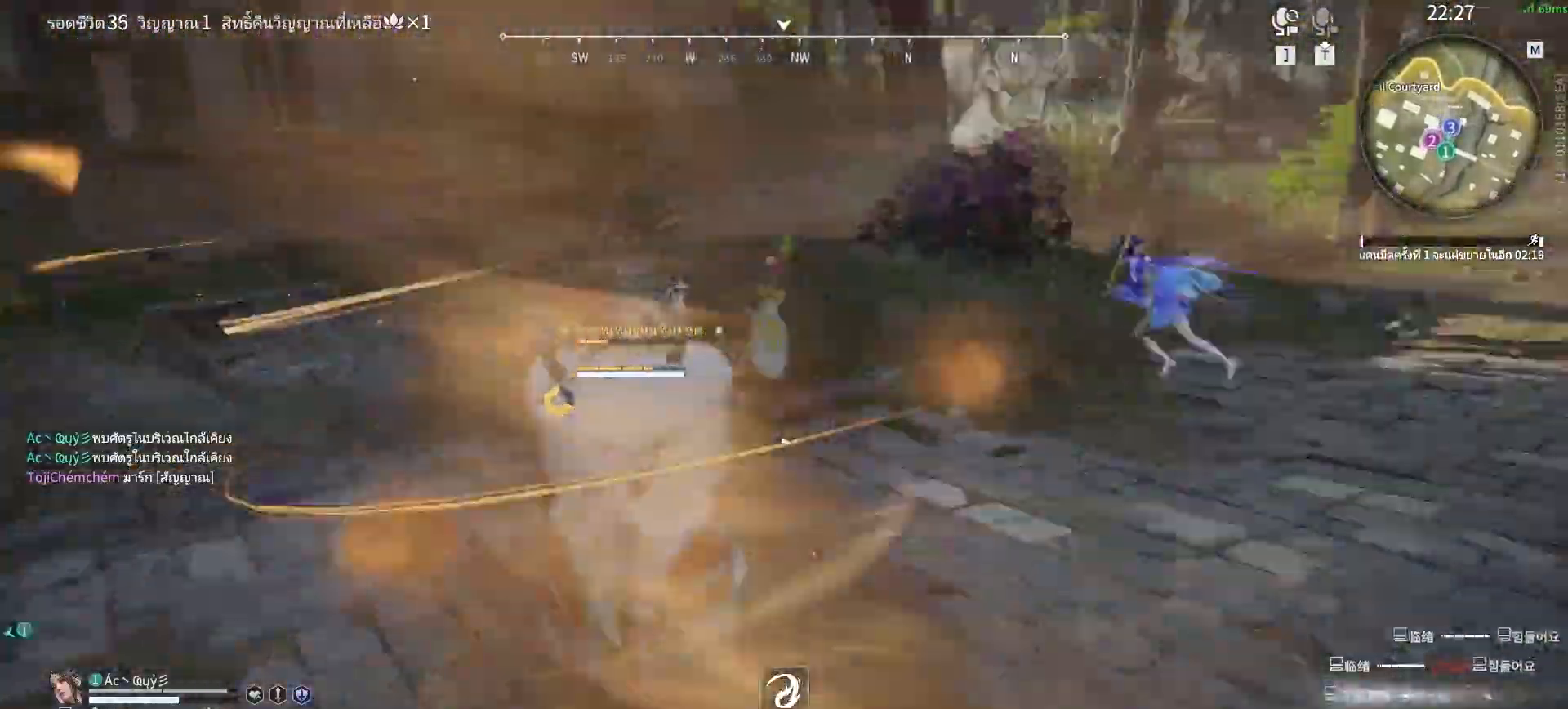
{"keys": [], "mouse": [], "events": []}
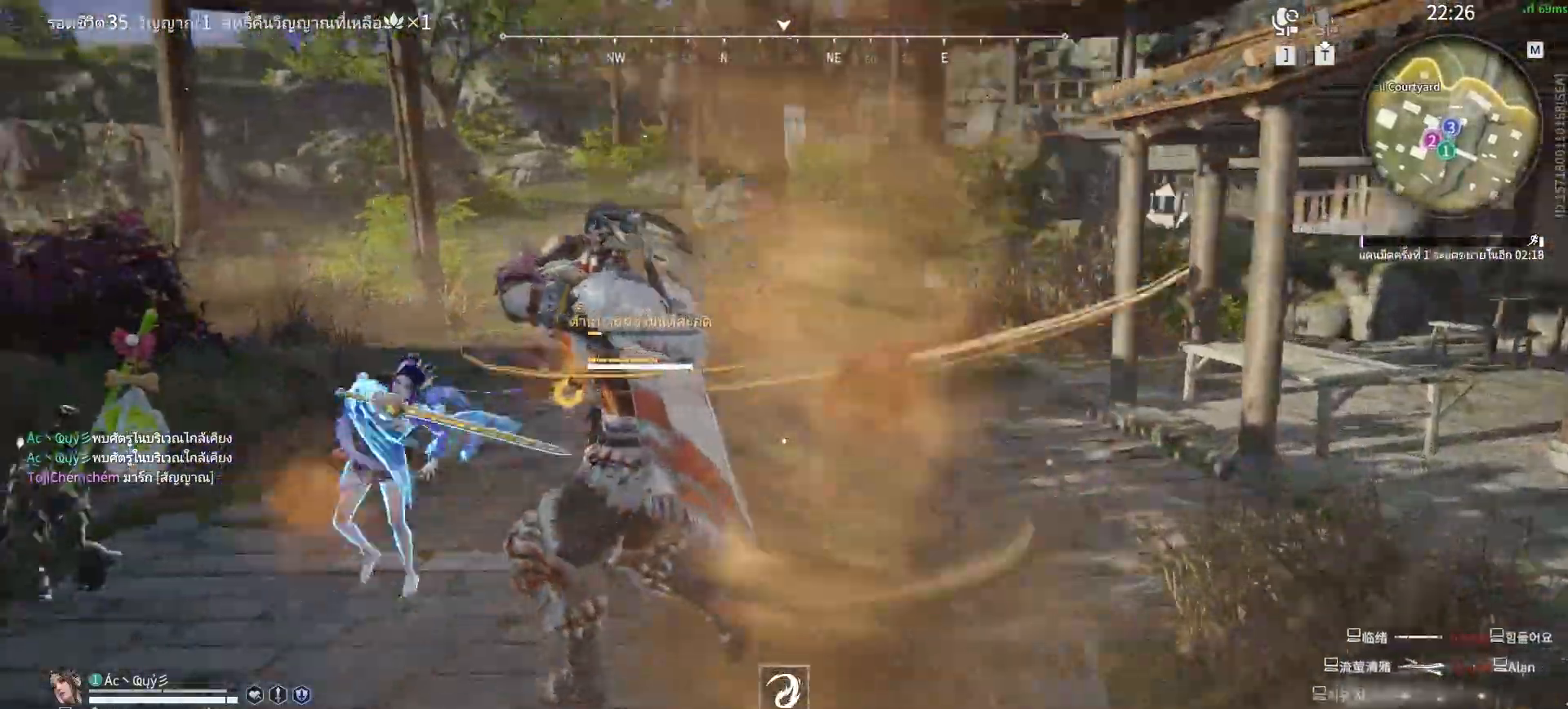
{"keys": [], "mouse": ["mb4"], "events": [[450, "mouse_mb4", "down"], [450, "mouse_mb5", "down"], [500, "mouse_mb5", "up"]]}
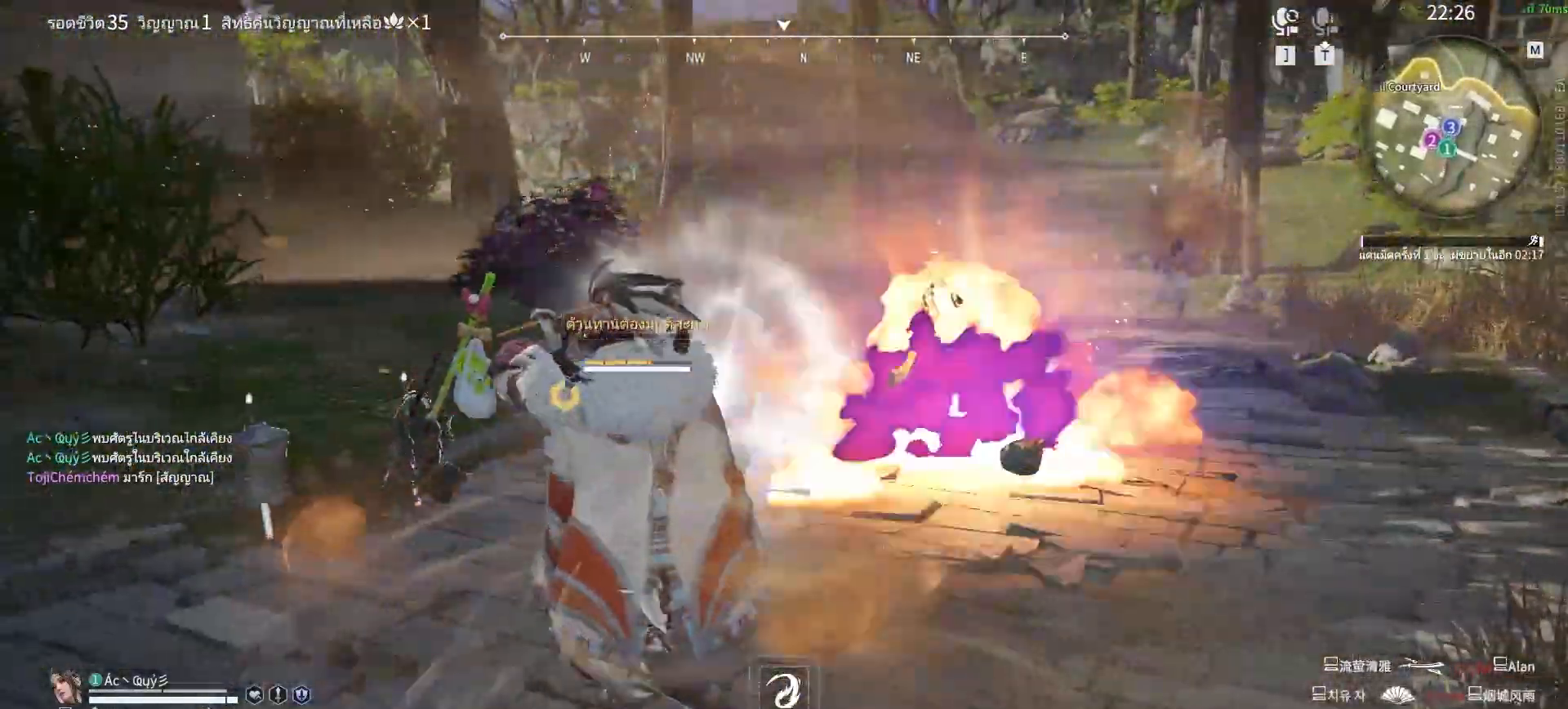
{"keys": [], "mouse": [], "events": [[33, "mouse_mb4", "up"], [83, "mouse_mb4", "down"], [133, "mouse_mb4", "up"], [183, "mouse_mb4", "down"], [317, "mouse_mb4", "up"], [417, "mouse_mb4", "down"], [467, "mouse_mb4", "up"]]}
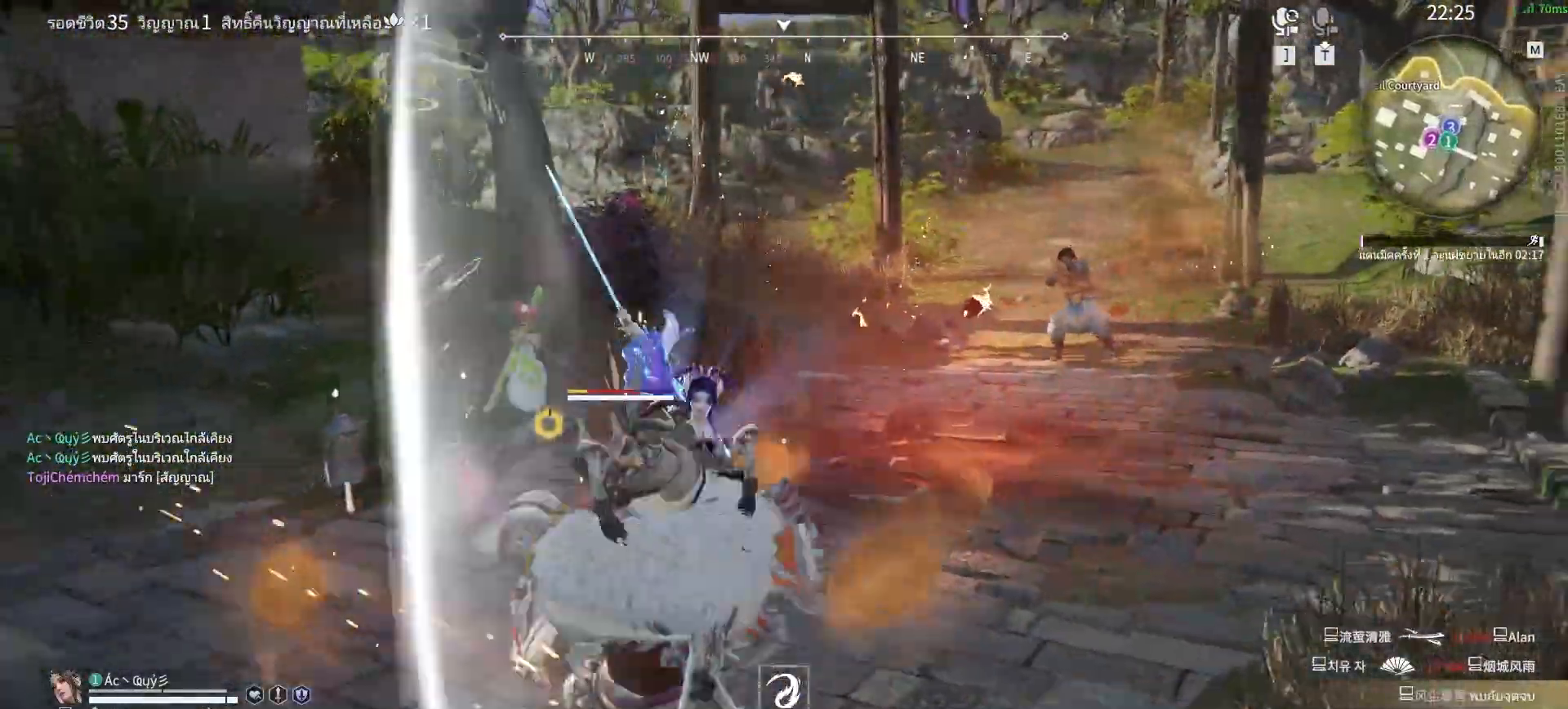
{"keys": ["s", "shift", "z"], "mouse": [], "events": [[17, "mouse_mb4", "down"], [67, "mouse_mb4", "up"], [483, "s", "down"], [483, "shift", "down"], [483, "z", "down"]]}
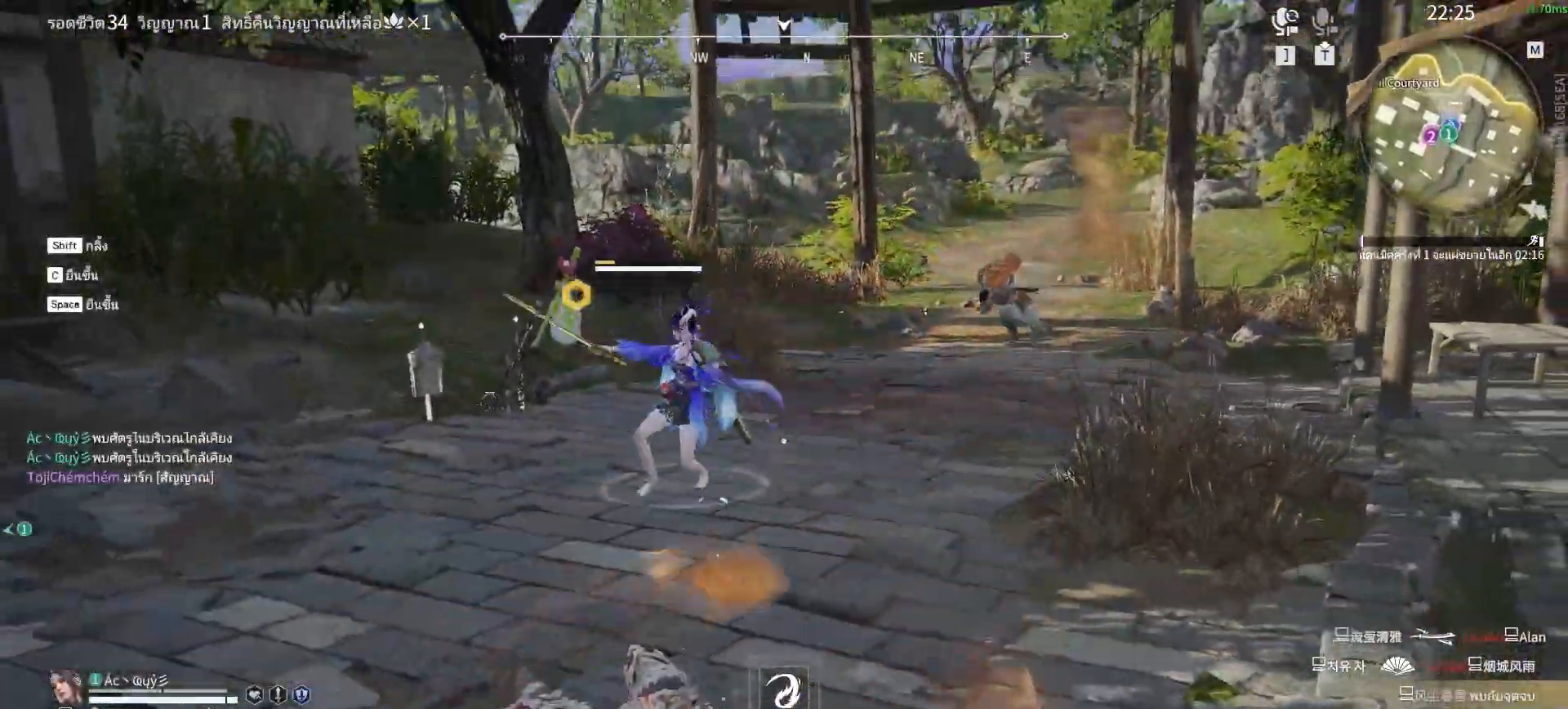
{"keys": [], "mouse": [], "events": [[33, "z", "up"], [267, "shift", "up"], [400, "s", "up"]]}
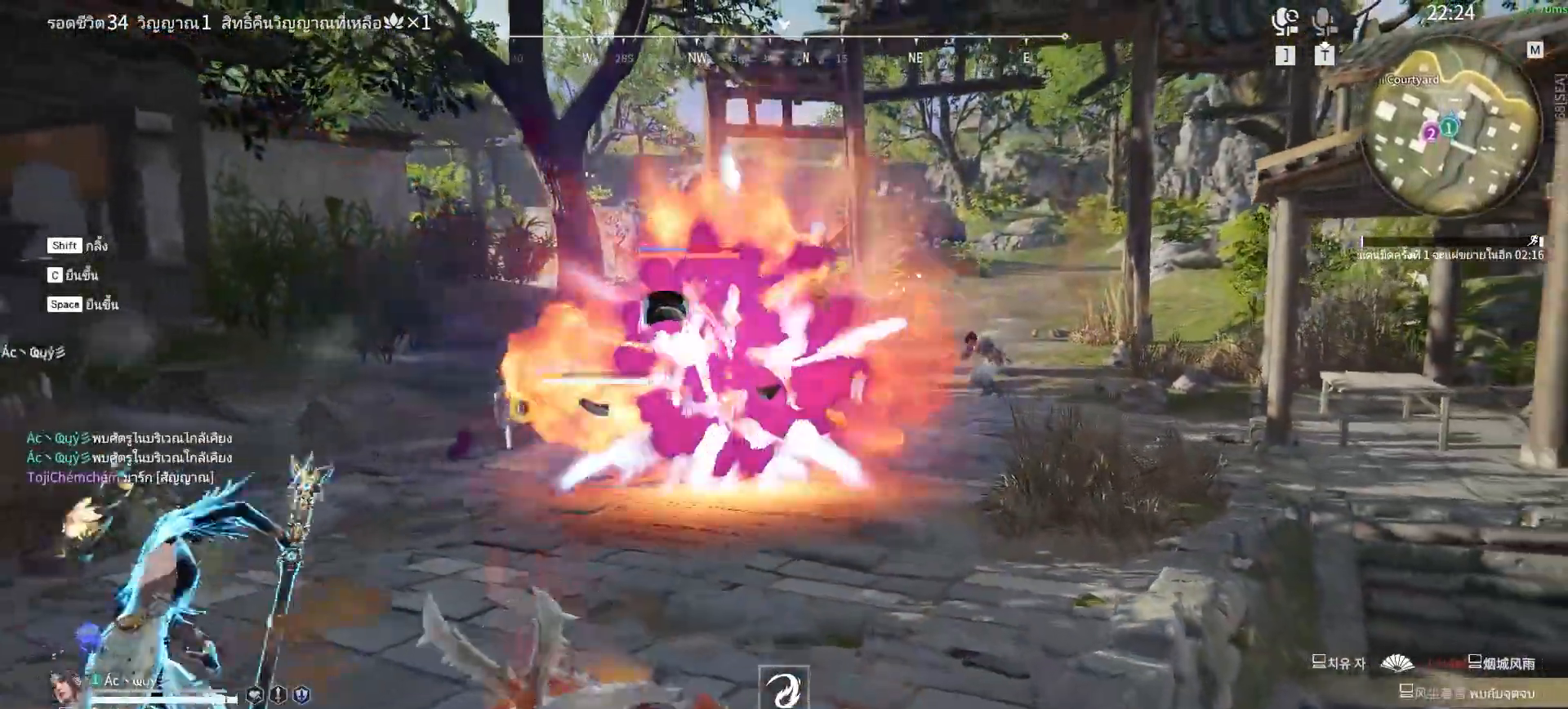
{"keys": [], "mouse": [], "events": [[133, "mouse_mb4", "down"], [233, "mouse_mb4", "up"]]}
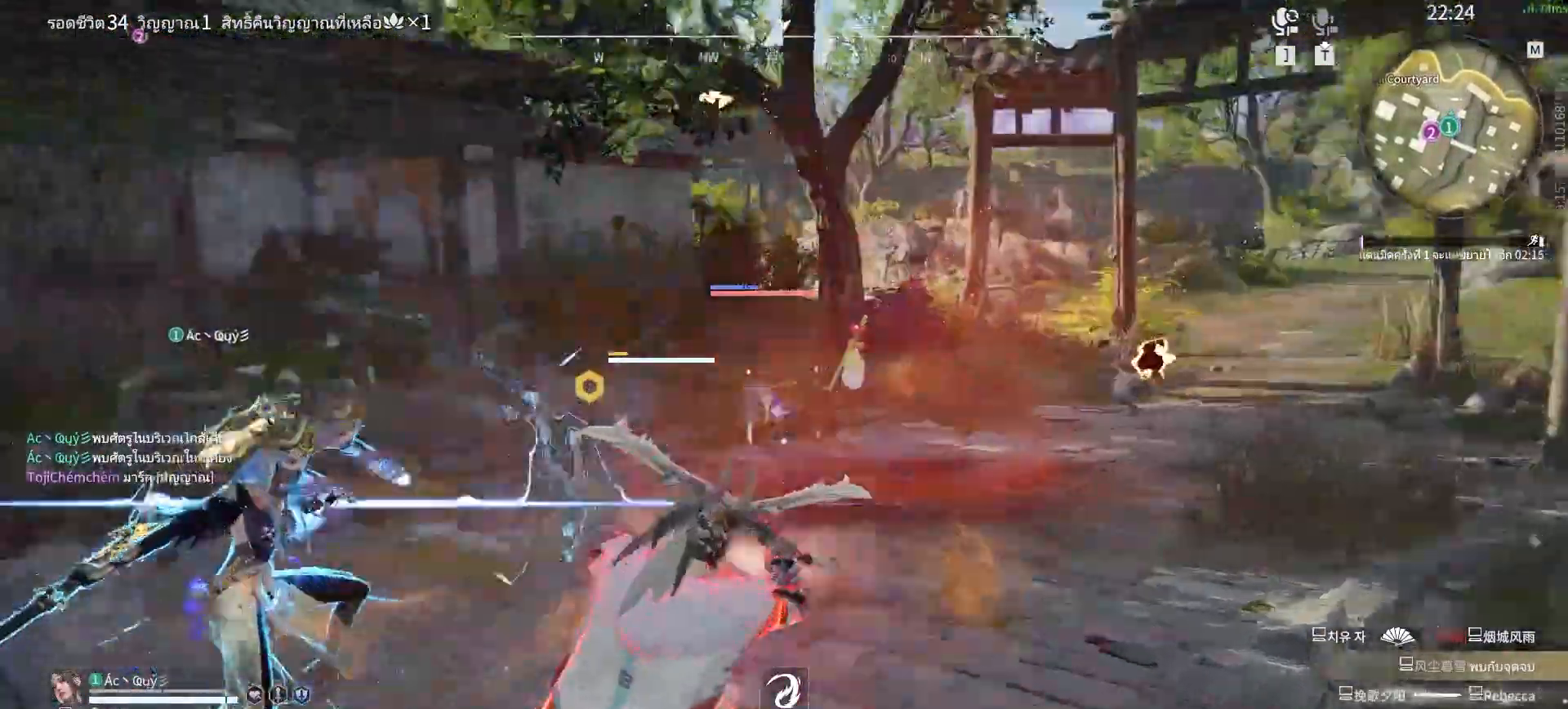
{"keys": ["f"], "mouse": [], "events": [[433, "f", "down"]]}
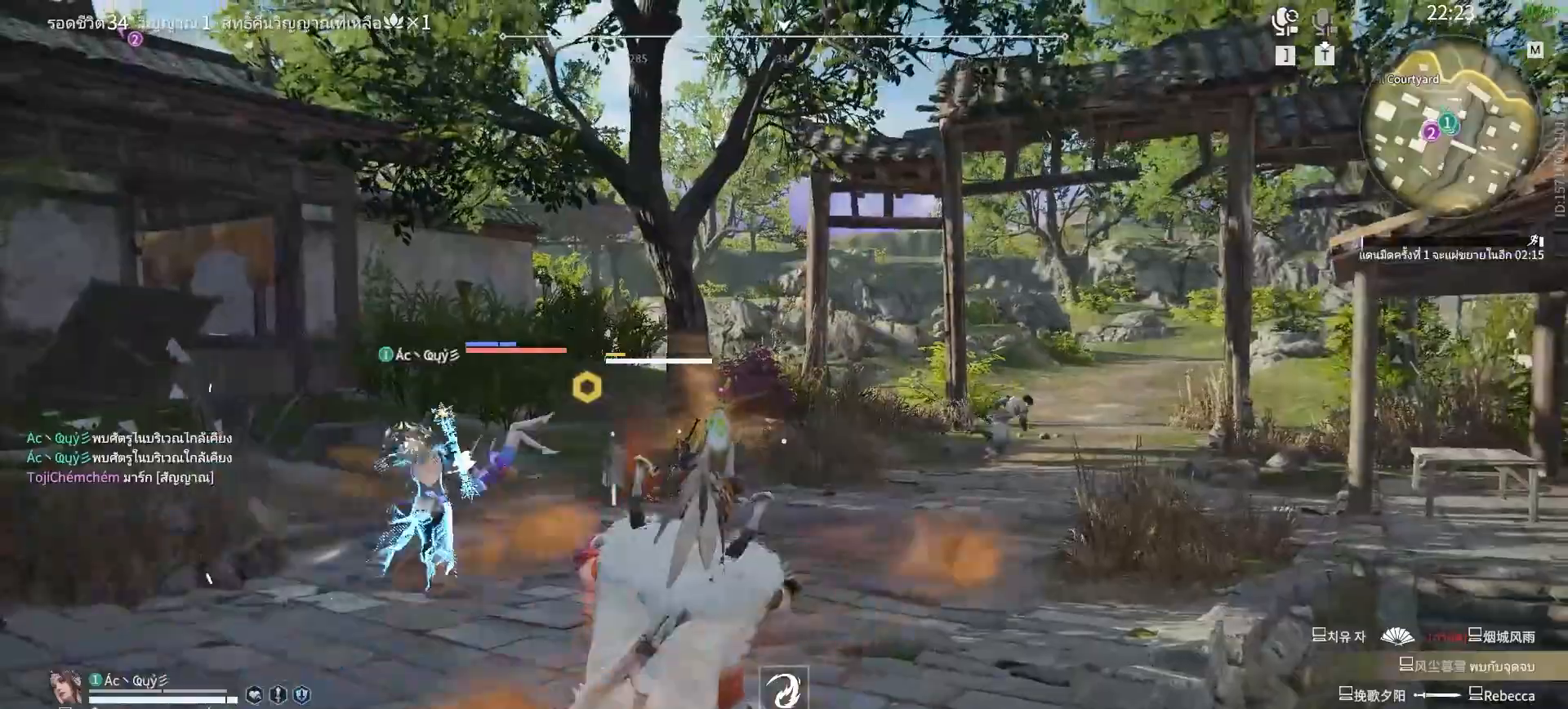
{"keys": [], "mouse": [], "events": [[33, "f", "up"], [67, "f", "down"], [117, "f", "up"], [217, "f", "down"], [300, "f", "up"]]}
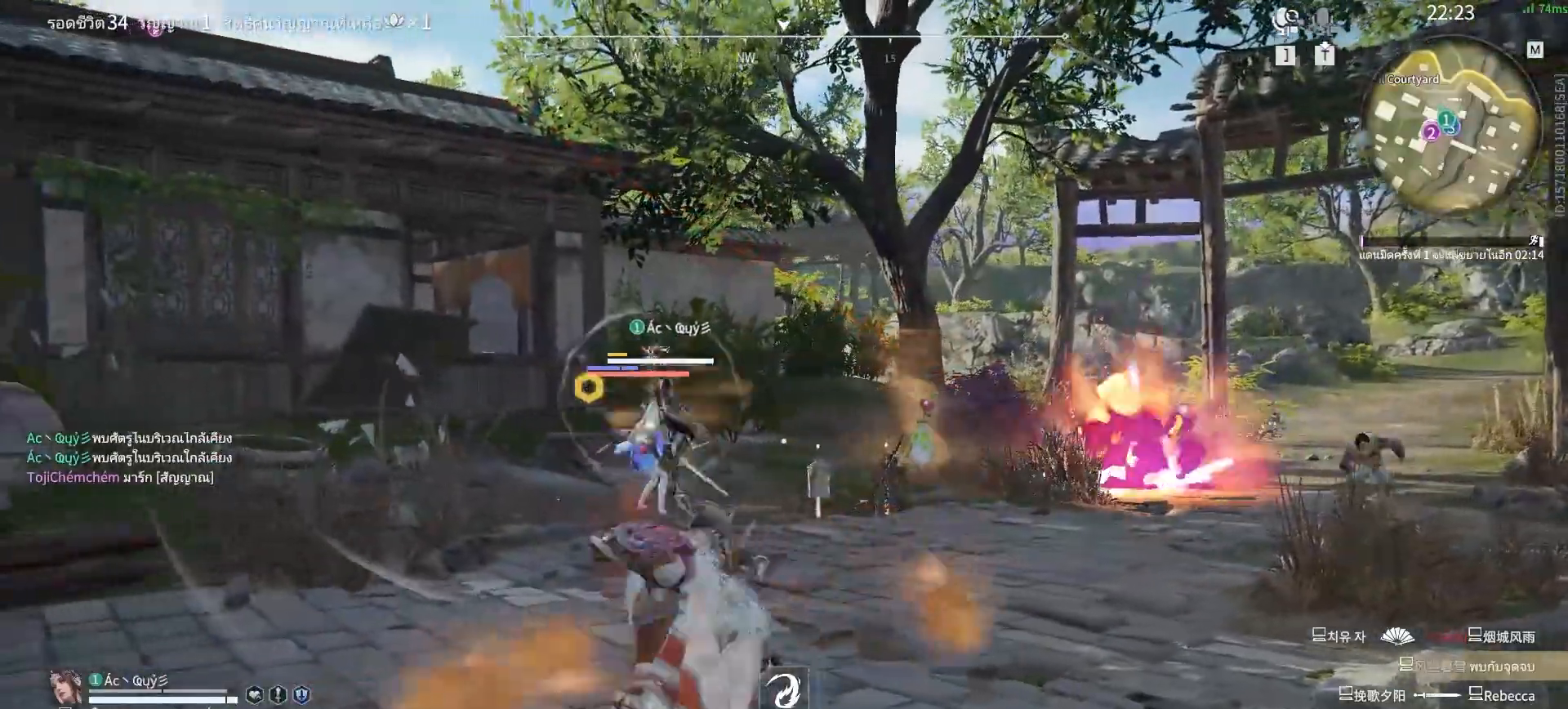
{"keys": ["a", "shift"], "mouse": [], "events": [[183, "a", "down"], [183, "shift", "down"]]}
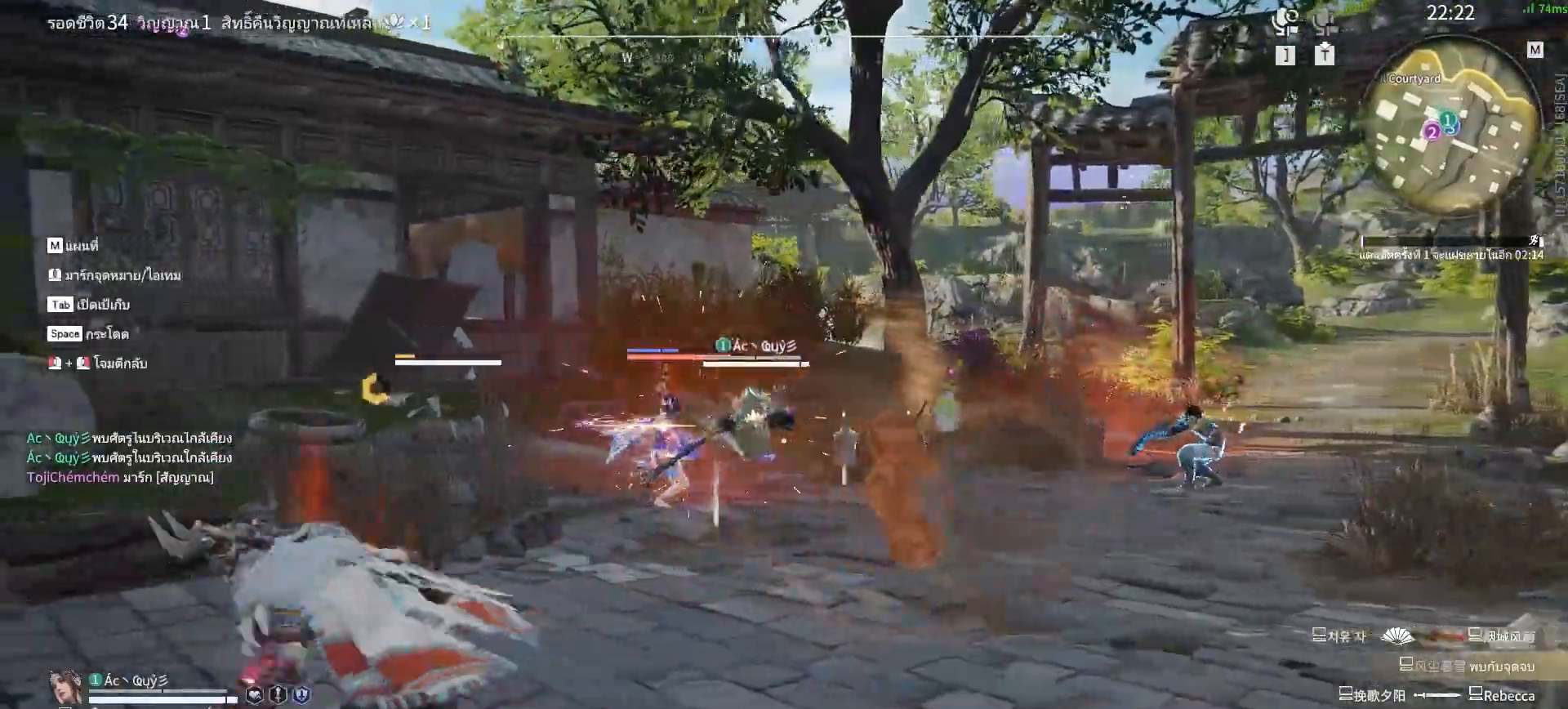
{"keys": ["s"], "mouse": [], "events": [[100, "shift", "up"], [200, "s", "down"], [283, "a", "up"]]}
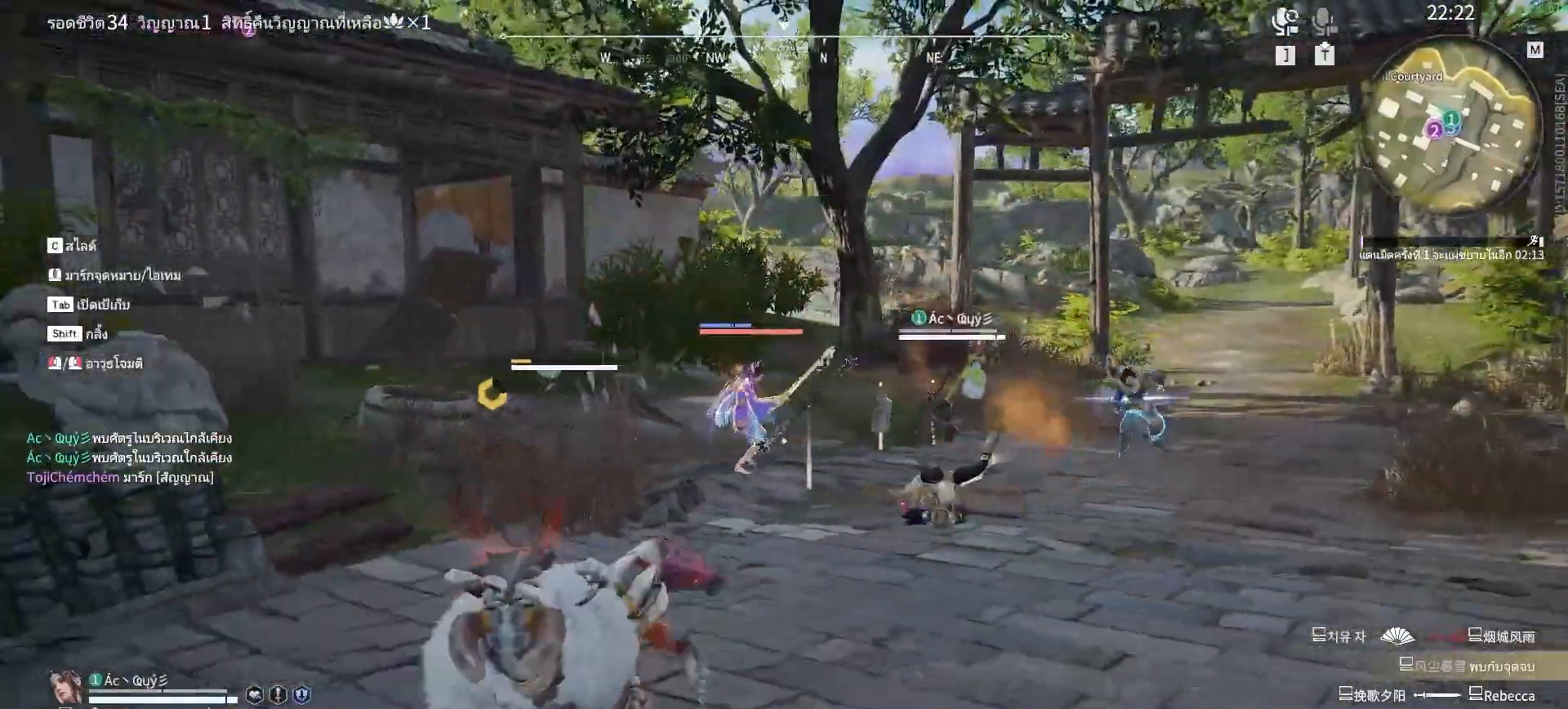
{"keys": ["s"], "mouse": ["left"], "events": [[500, "mouse_left", "down"]]}
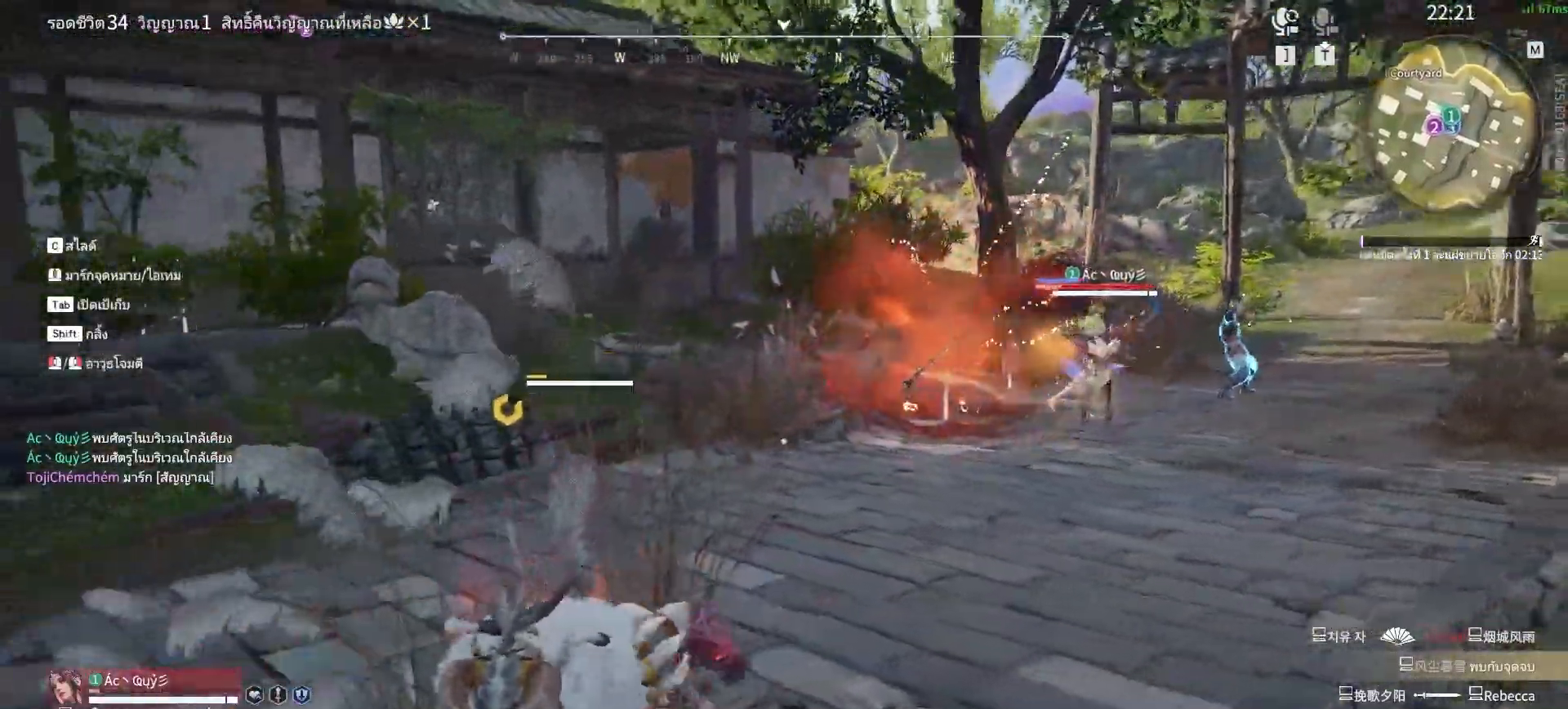
{"keys": ["a", "w"], "mouse": ["left"], "events": [[83, "a", "down"], [183, "s", "up"], [467, "w", "down"]]}
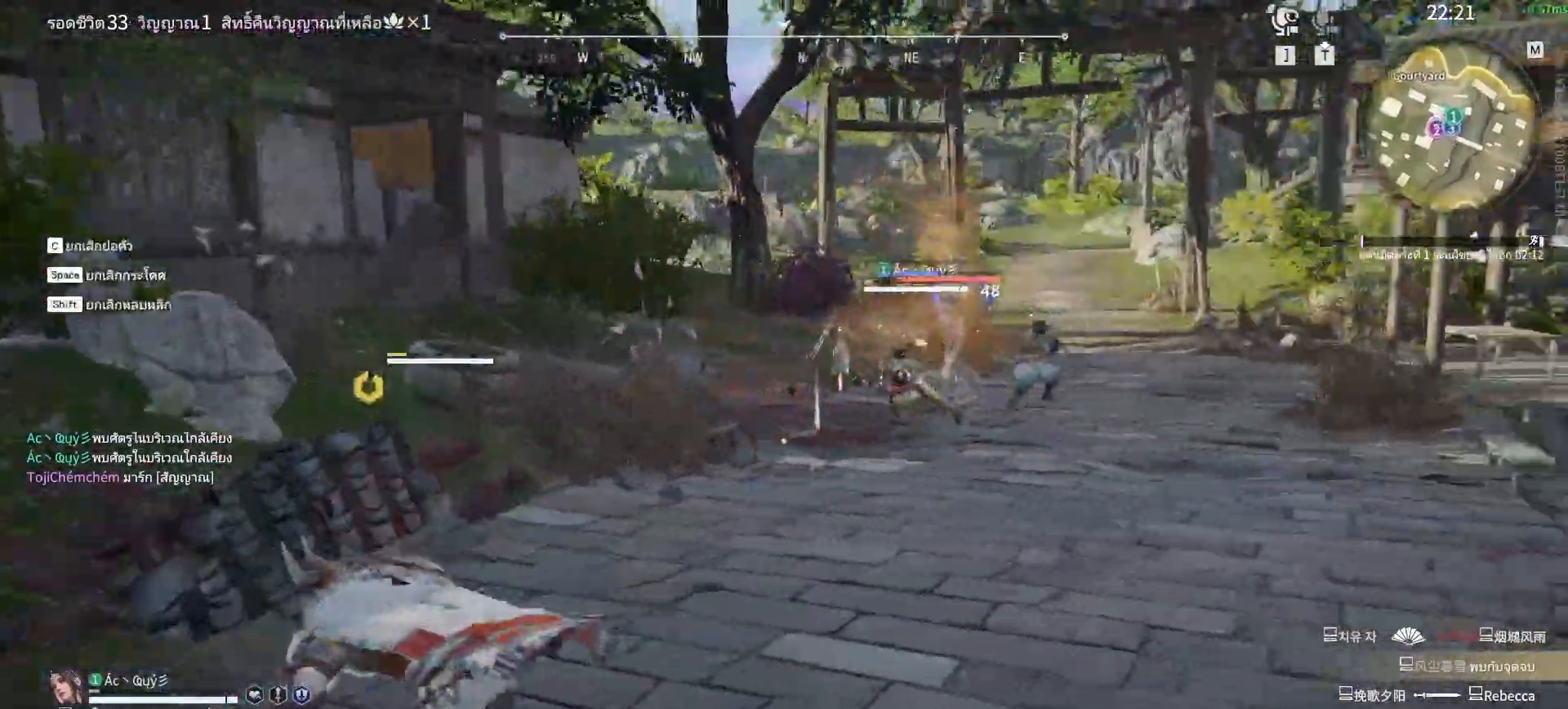
{"keys": ["w"], "mouse": ["left"], "events": [[100, "a", "up"]]}
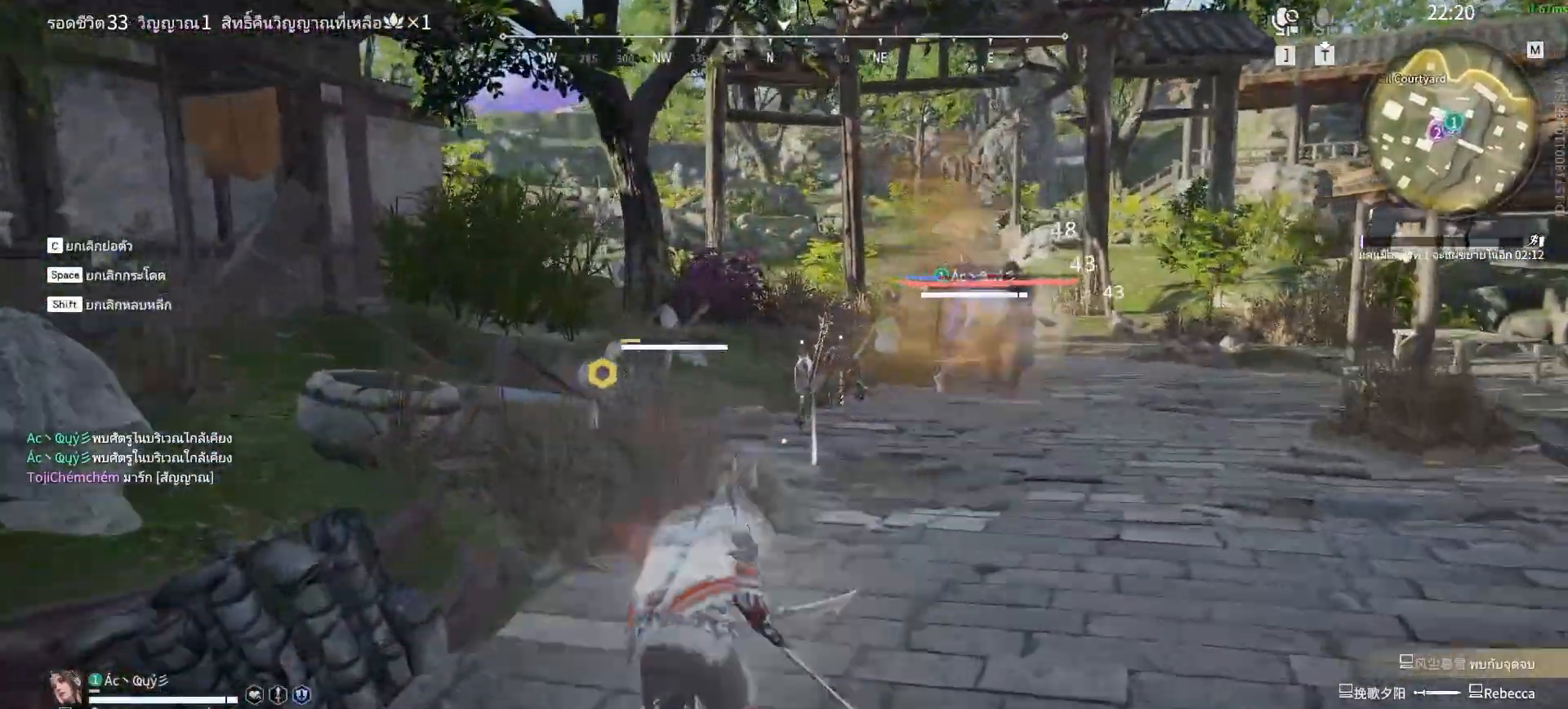
{"keys": ["w"], "mouse": ["left"], "events": []}
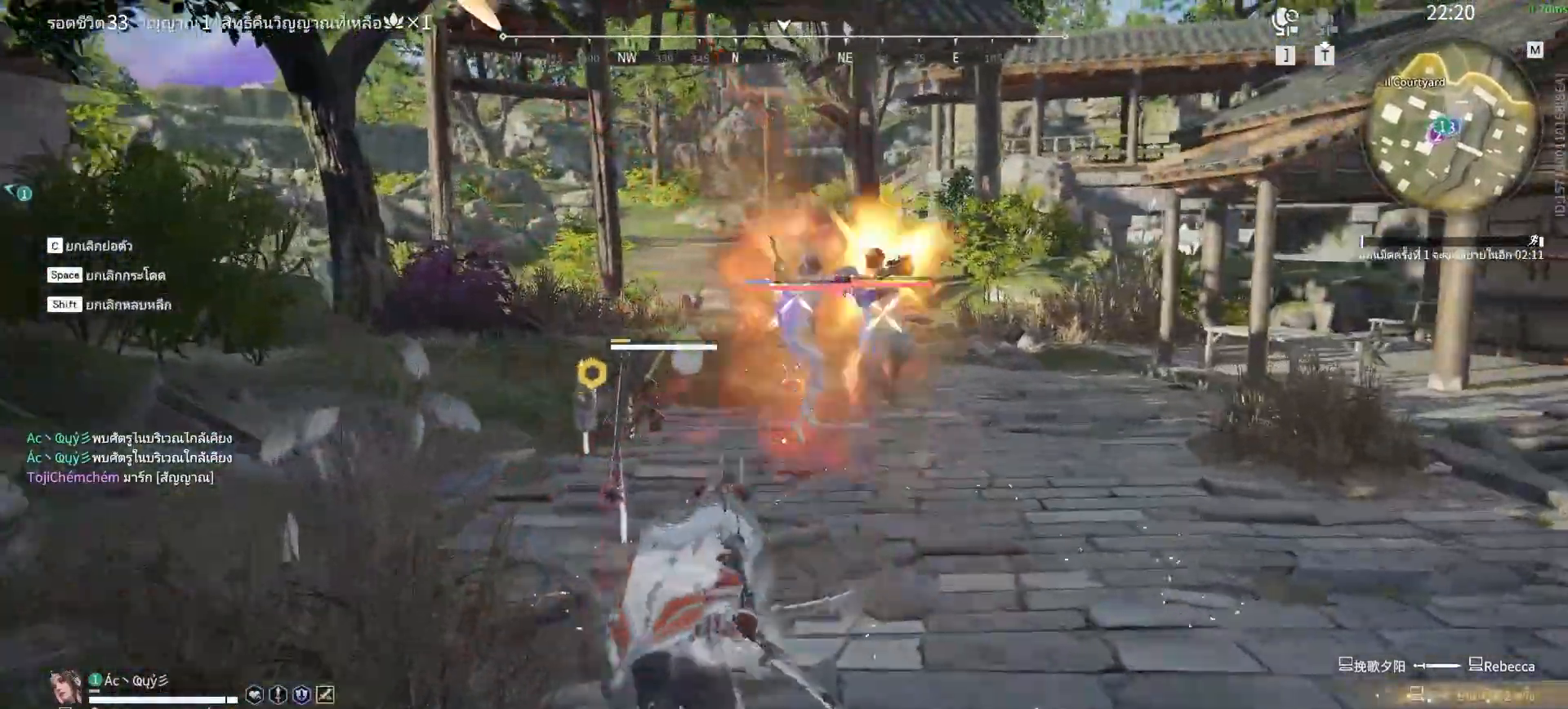
{"keys": [], "mouse": [], "events": [[233, "mouse_left", "up"], [233, "w", "up"]]}
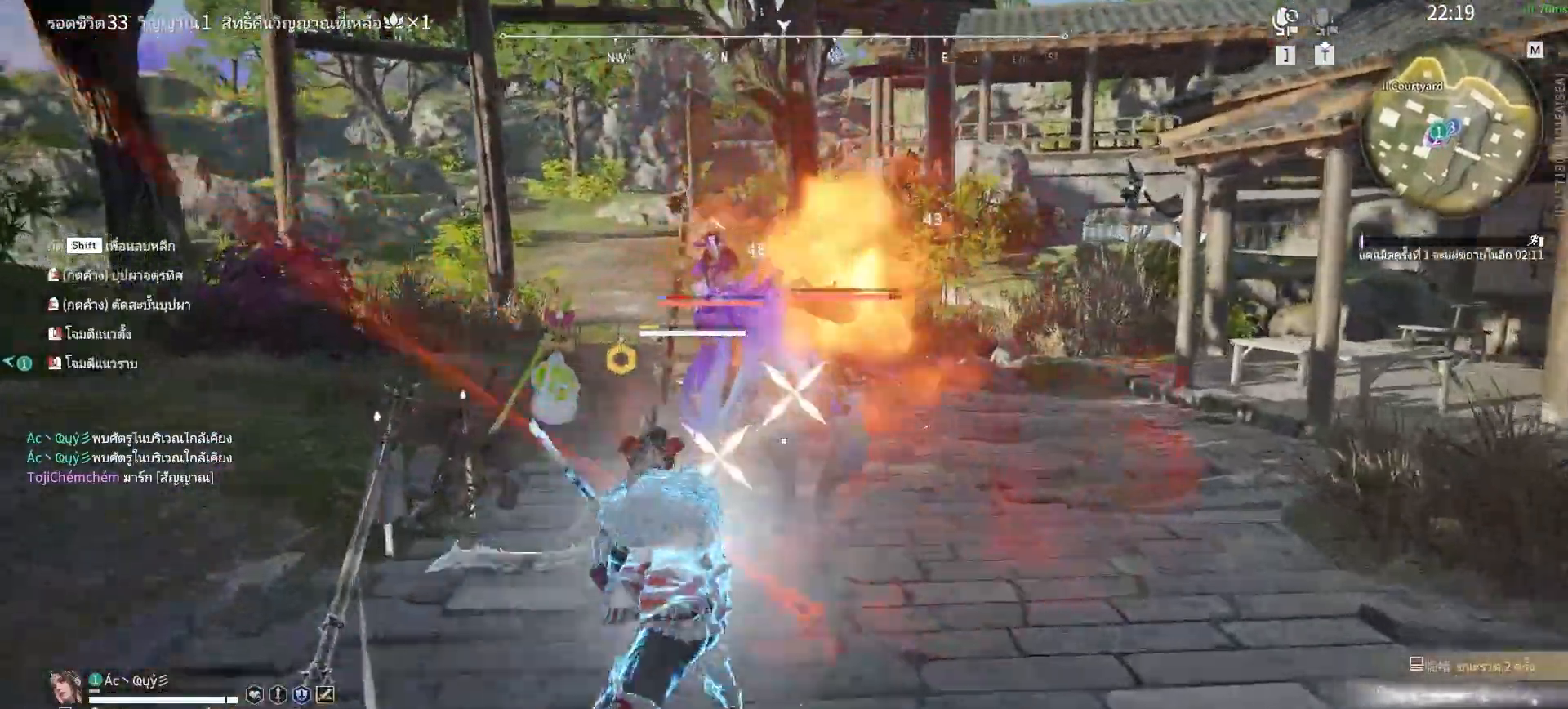
{"keys": [], "mouse": [], "events": []}